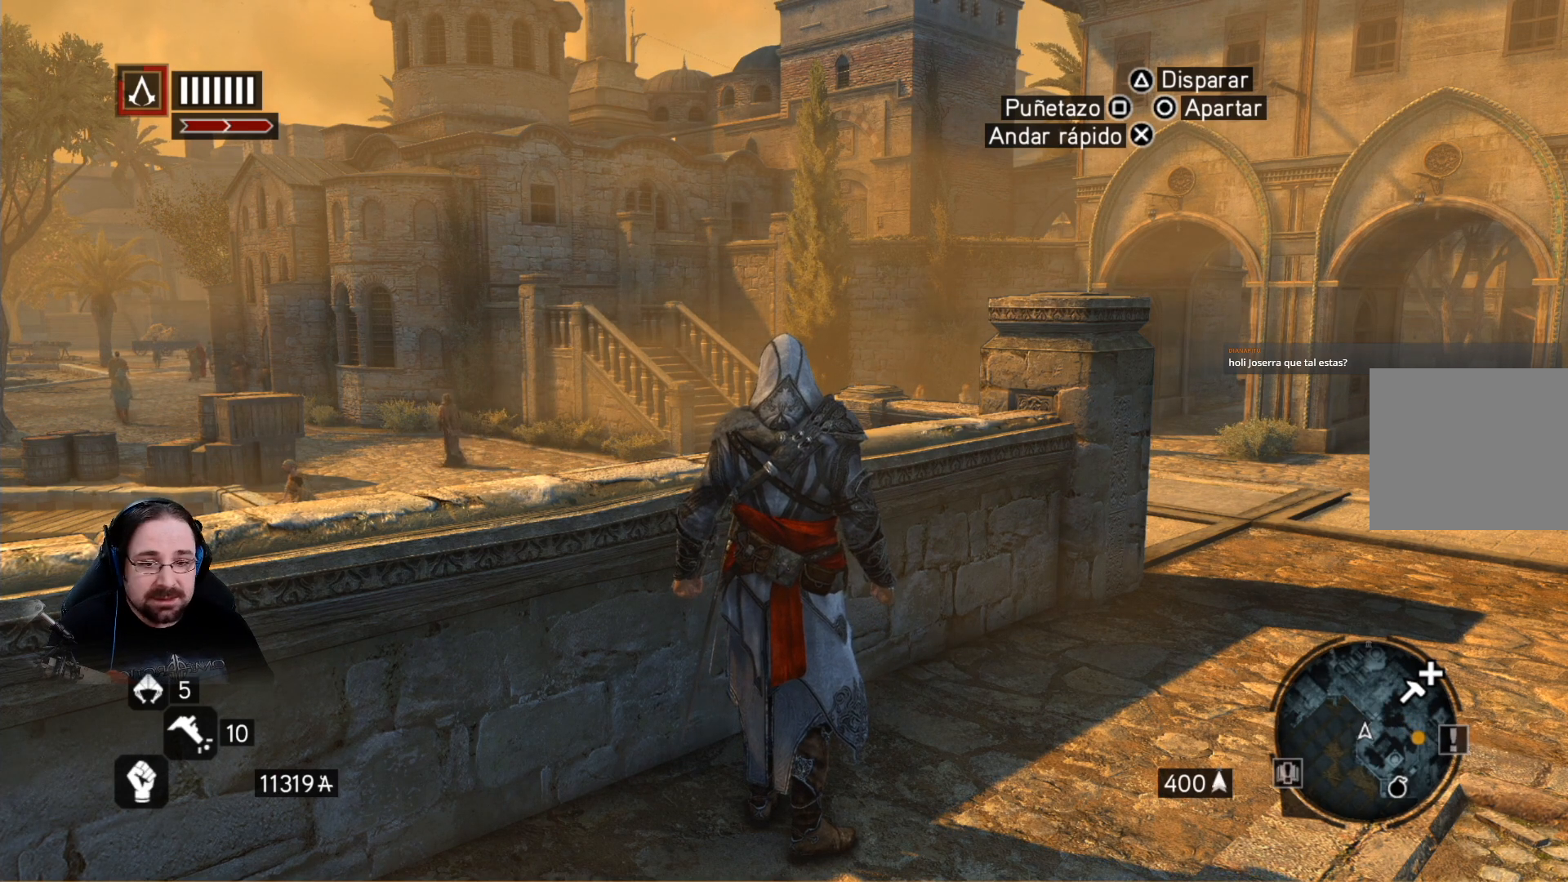
Gameplay with a controller (PlayStation layout); each line is a JSON object with the inputs held at the frame after it. "events" lists button and stick changes between this image and that frame as [ms after this image, input, new state], when the widget could be followed in between.
{"buttons": [], "left_stick": "down", "right_stick": "left", "events": [[33, "right_stick", "left"], [433, "left_stick", "down"]]}
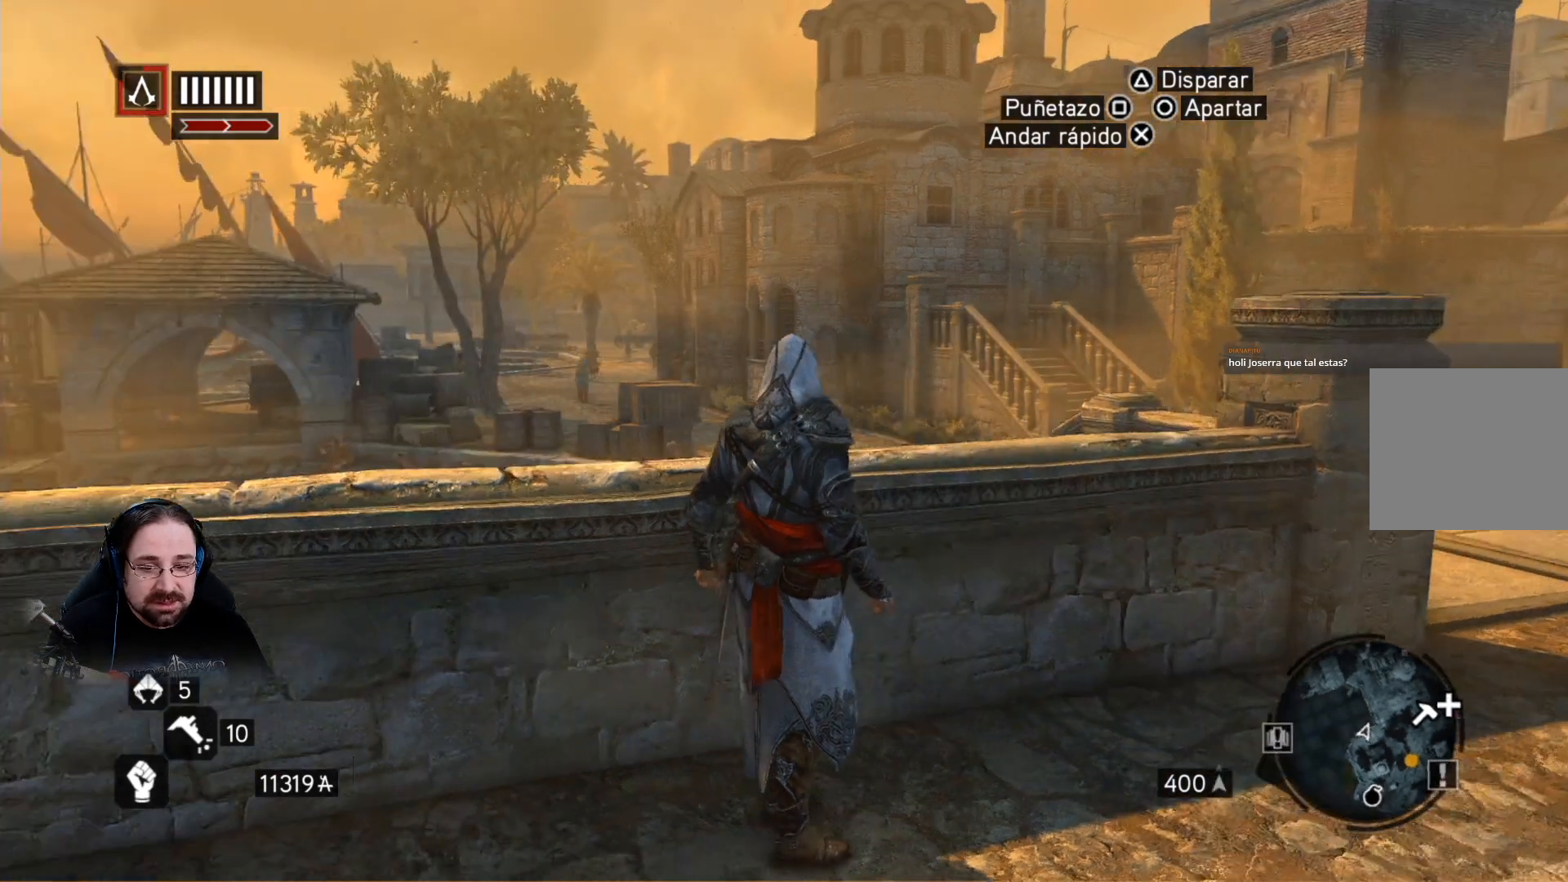
{"buttons": [], "left_stick": "down", "right_stick": "center", "events": [[300, "right_stick", "center"]]}
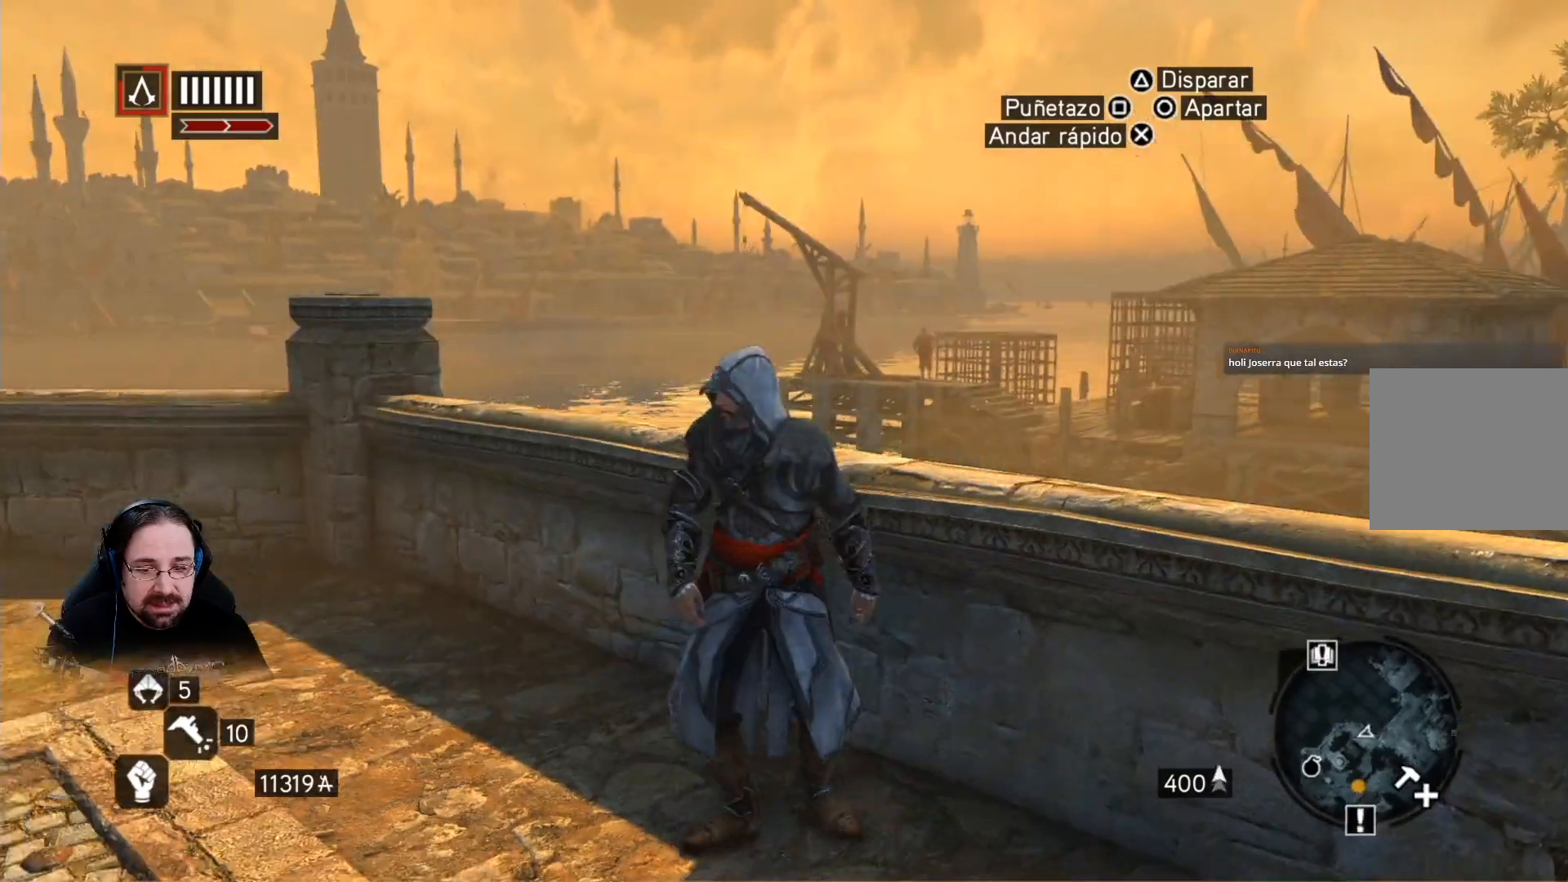
{"buttons": [], "left_stick": "down", "right_stick": "center", "events": []}
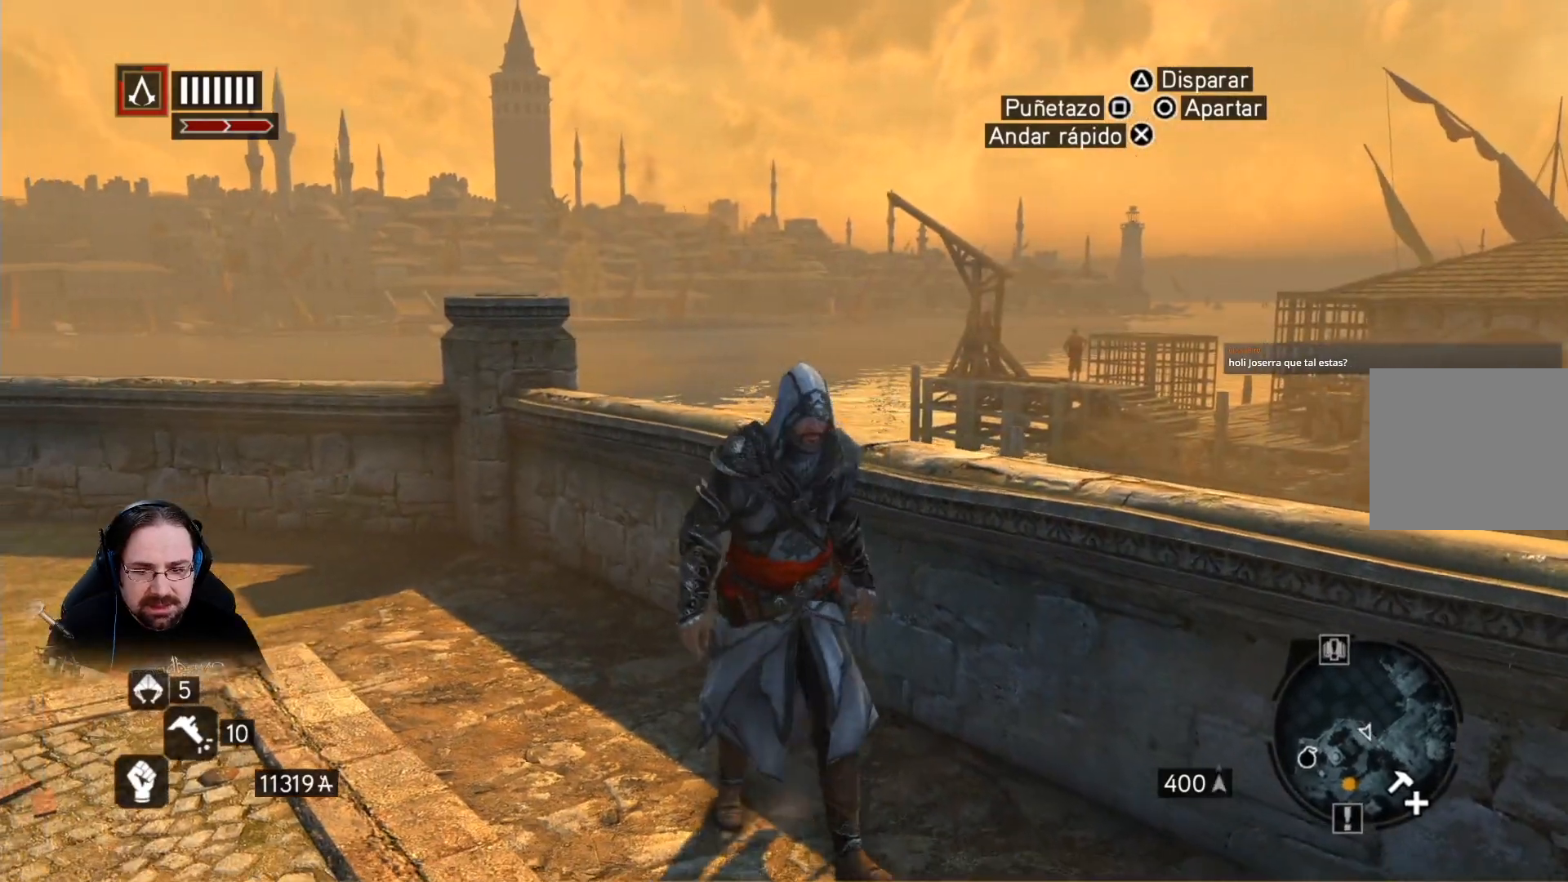
{"buttons": [], "left_stick": "down", "right_stick": "right", "events": [[333, "right_stick", "right"]]}
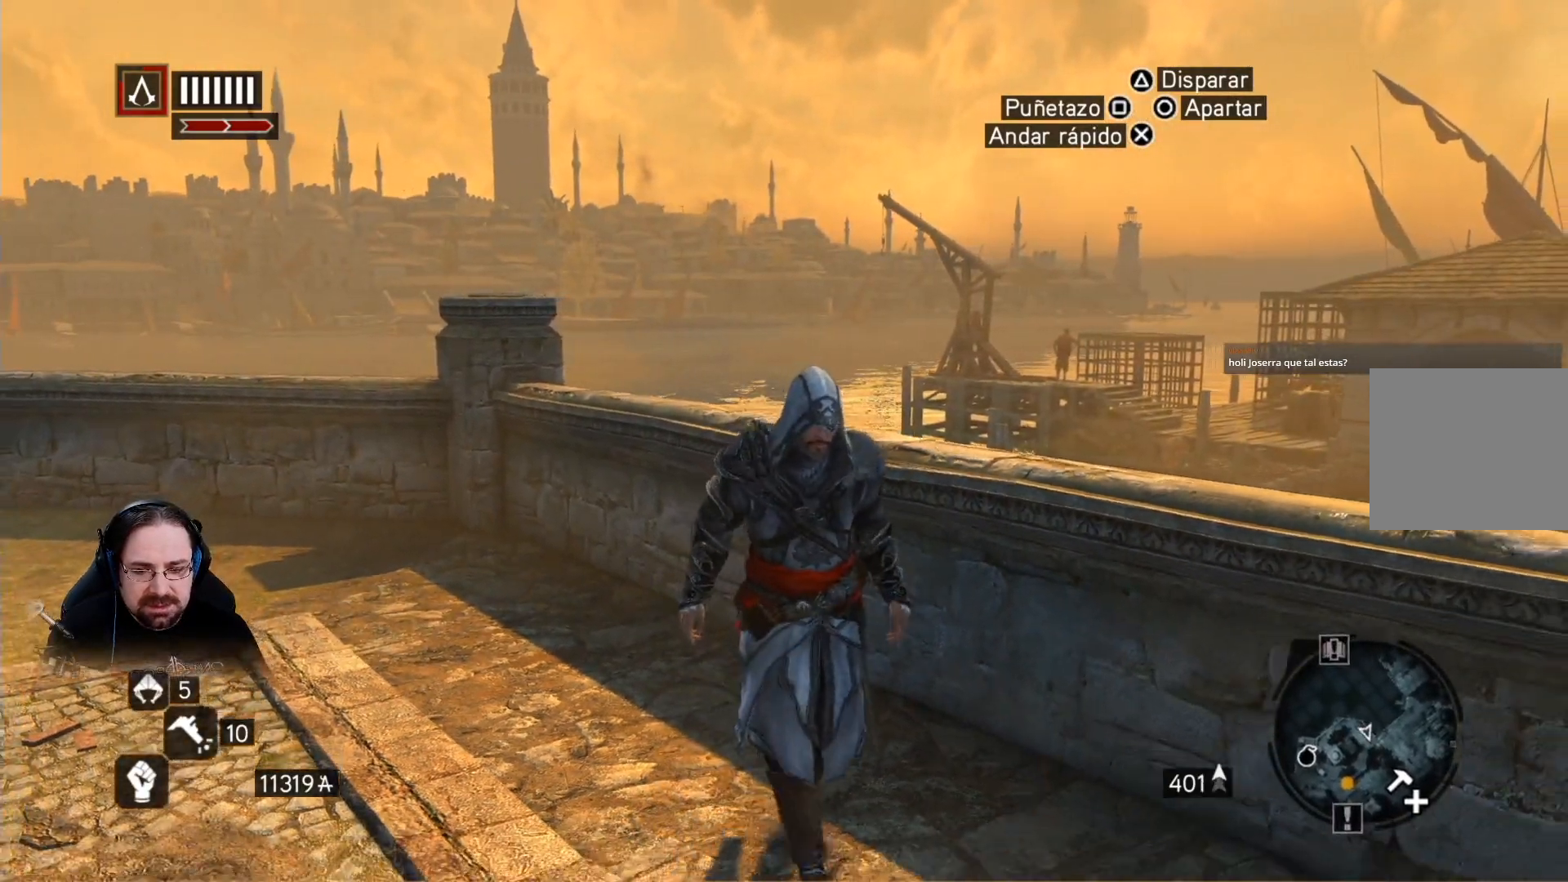
{"buttons": ["R2"], "left_stick": "right", "right_stick": "right", "events": [[133, "left_stick", "down-right"], [267, "R2", "down"], [267, "left_stick", "right"]]}
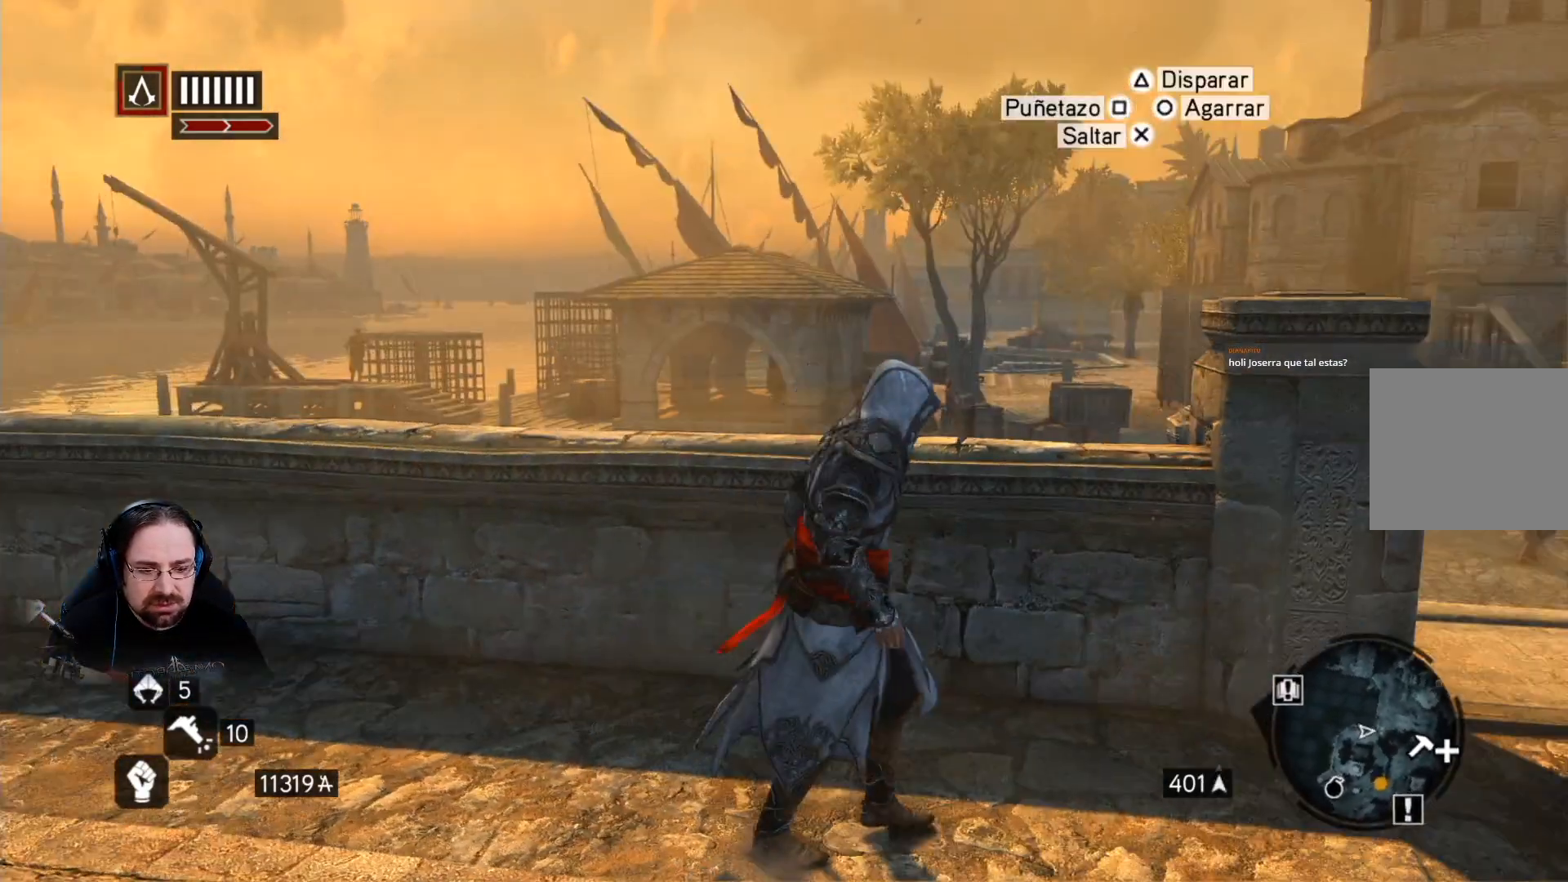
{"buttons": ["R2"], "left_stick": "up-right", "right_stick": "center", "events": [[300, "left_stick", "up-right"], [300, "right_stick", "center"]]}
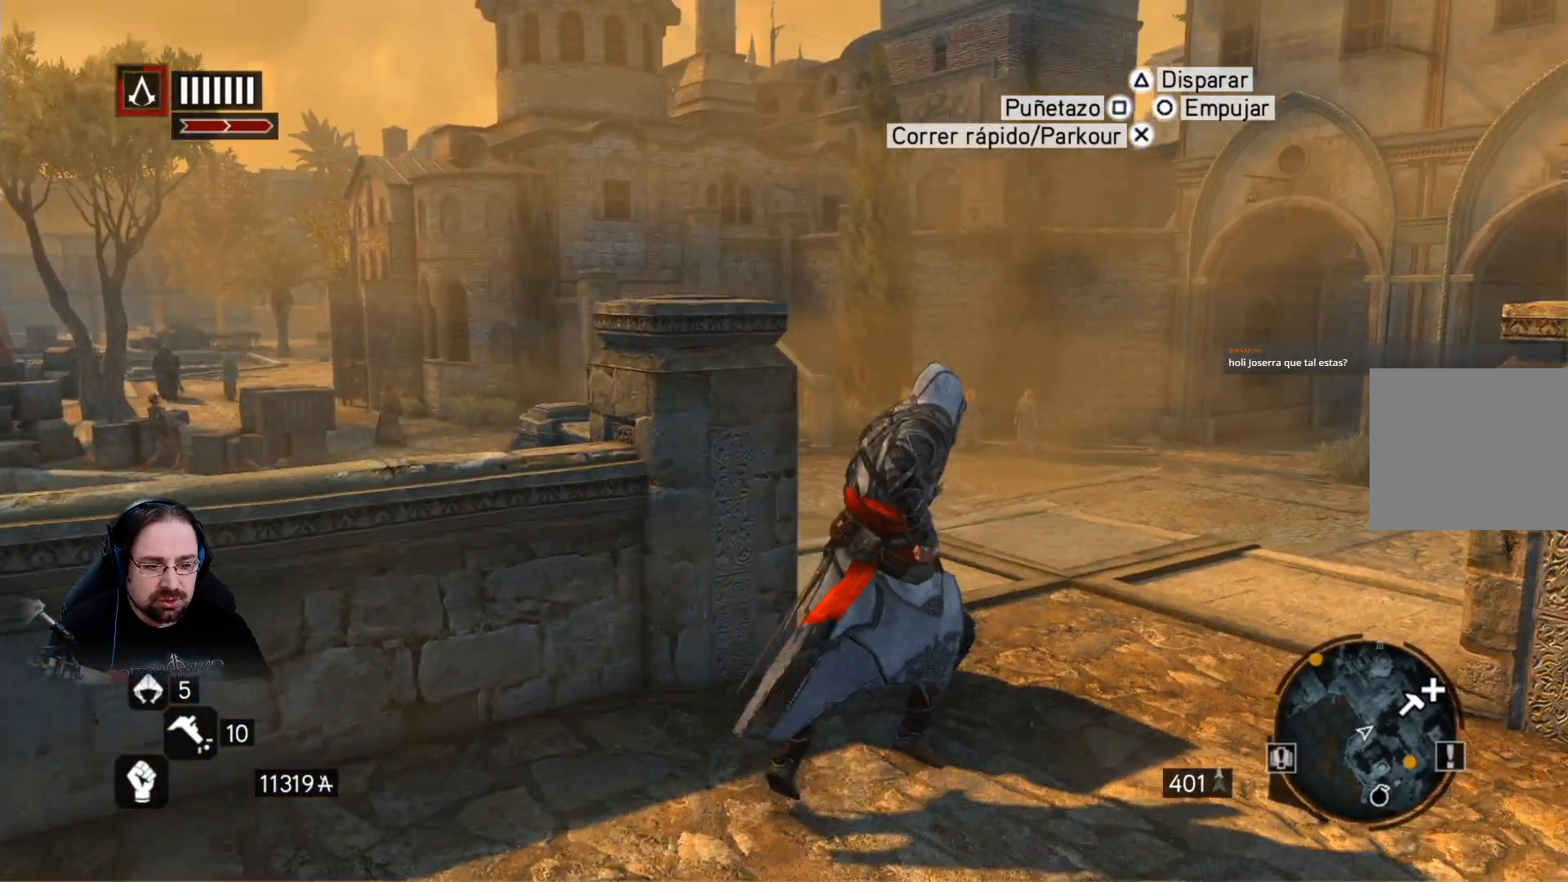
{"buttons": ["R2"], "left_stick": "up-right", "right_stick": "center", "events": []}
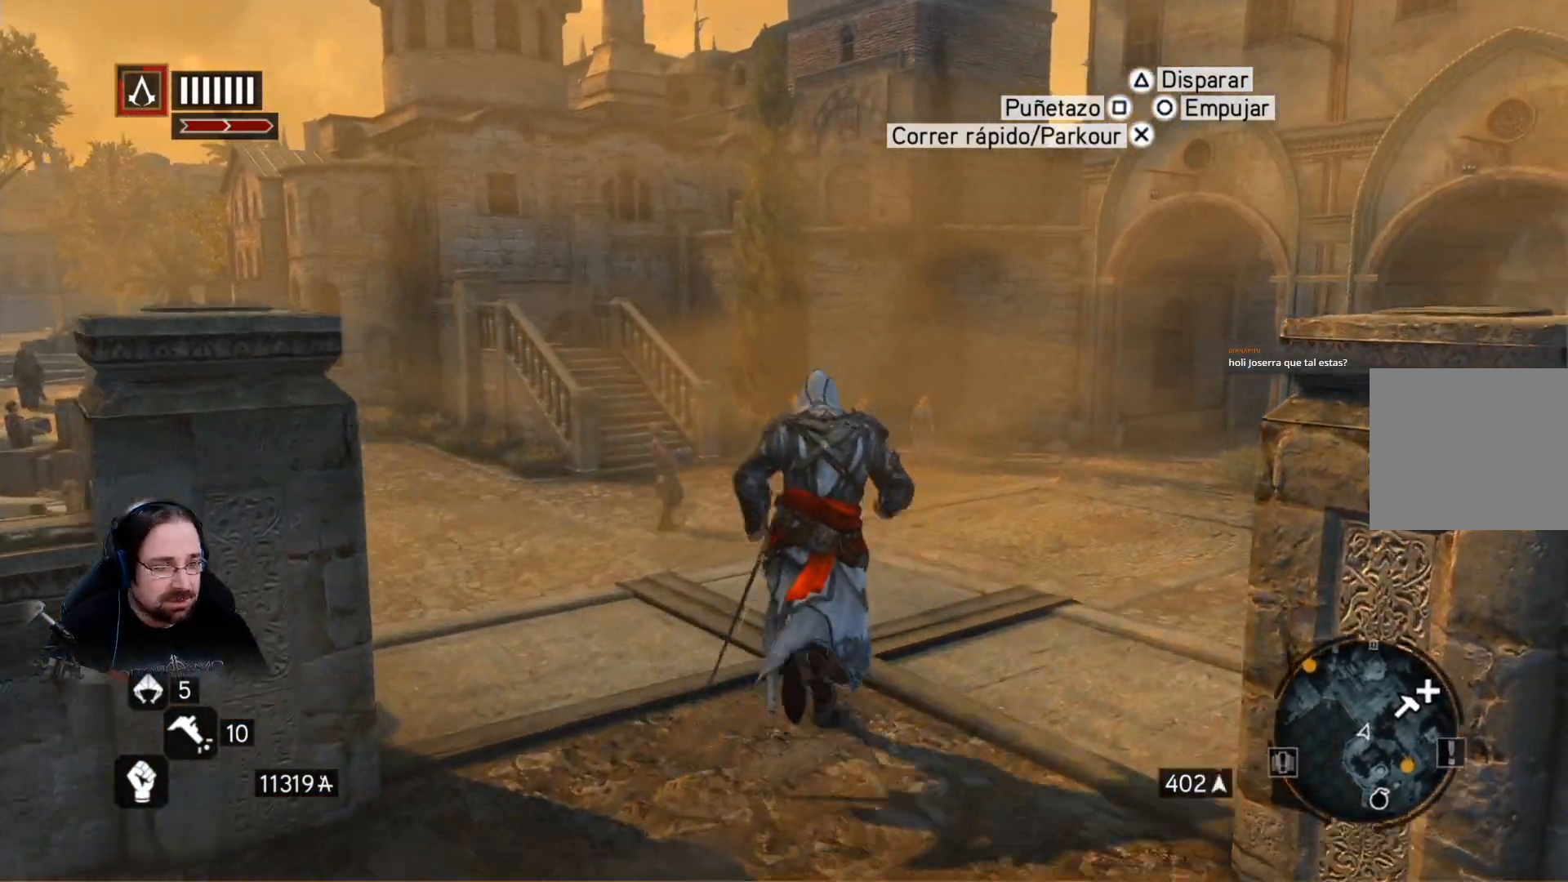
{"buttons": [], "left_stick": "center", "right_stick": "center", "events": [[33, "left_stick", "center"], [367, "R2", "up"]]}
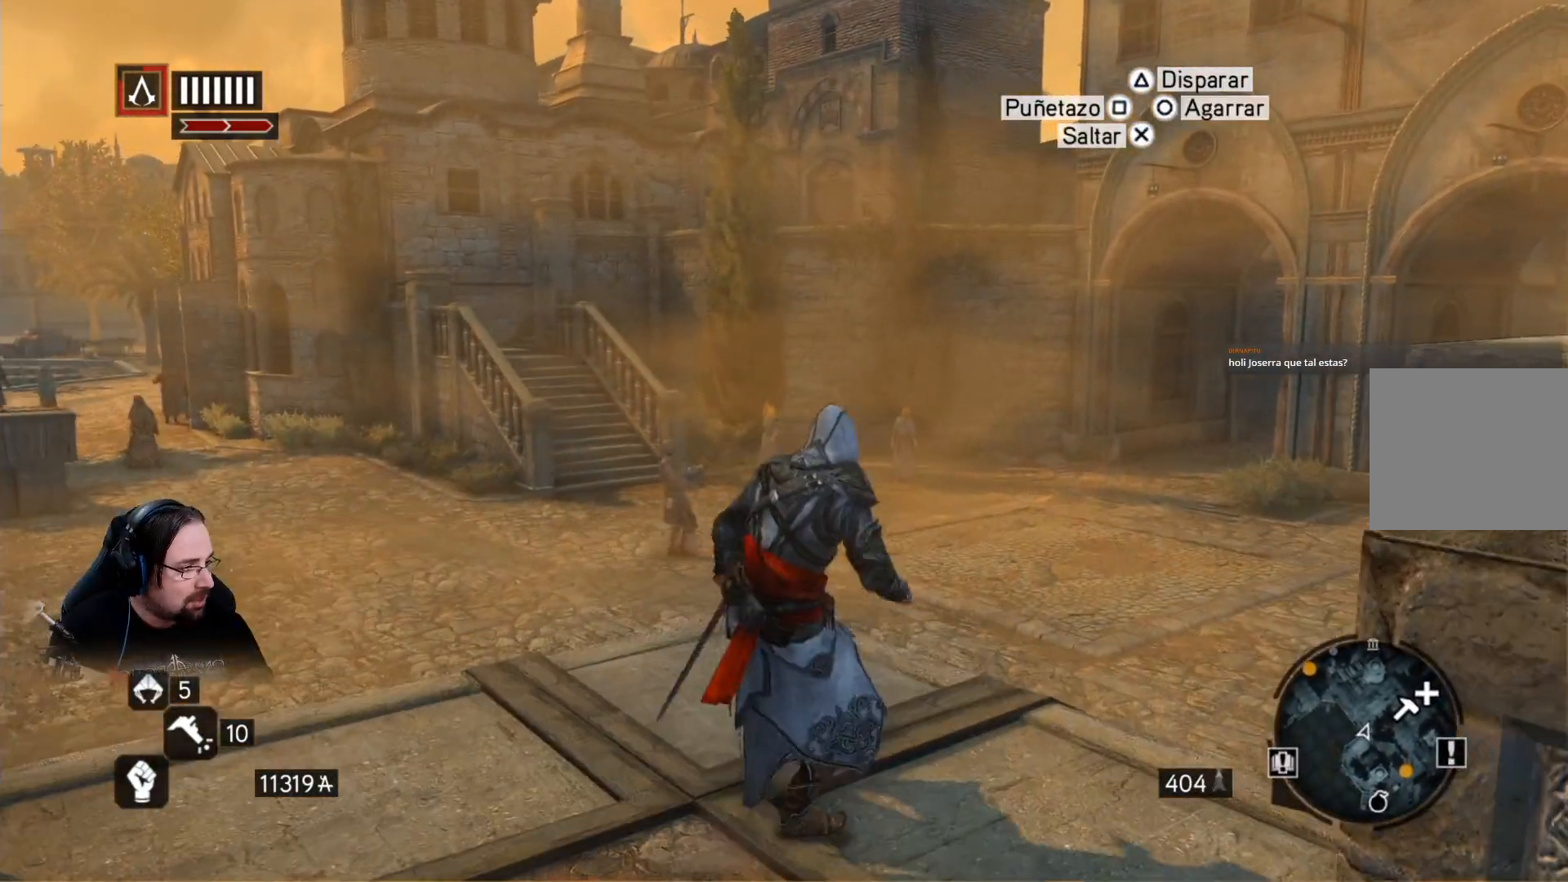
{"buttons": ["R2"], "left_stick": "center", "right_stick": "center", "events": [[267, "R2", "down"]]}
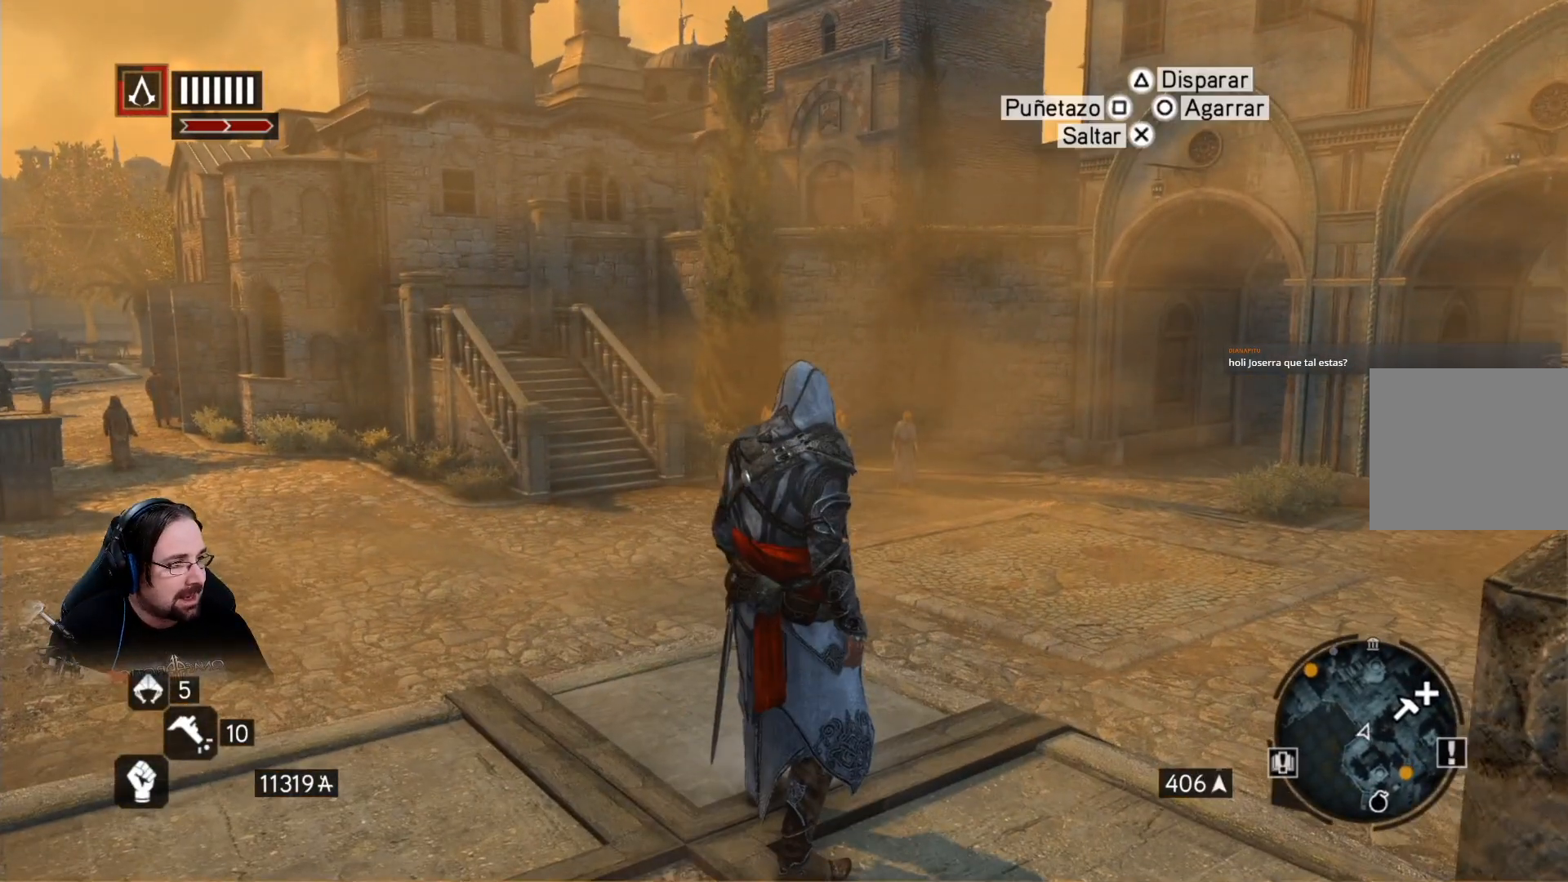
{"buttons": [], "left_stick": "center", "right_stick": "center", "events": [[467, "R2", "up"]]}
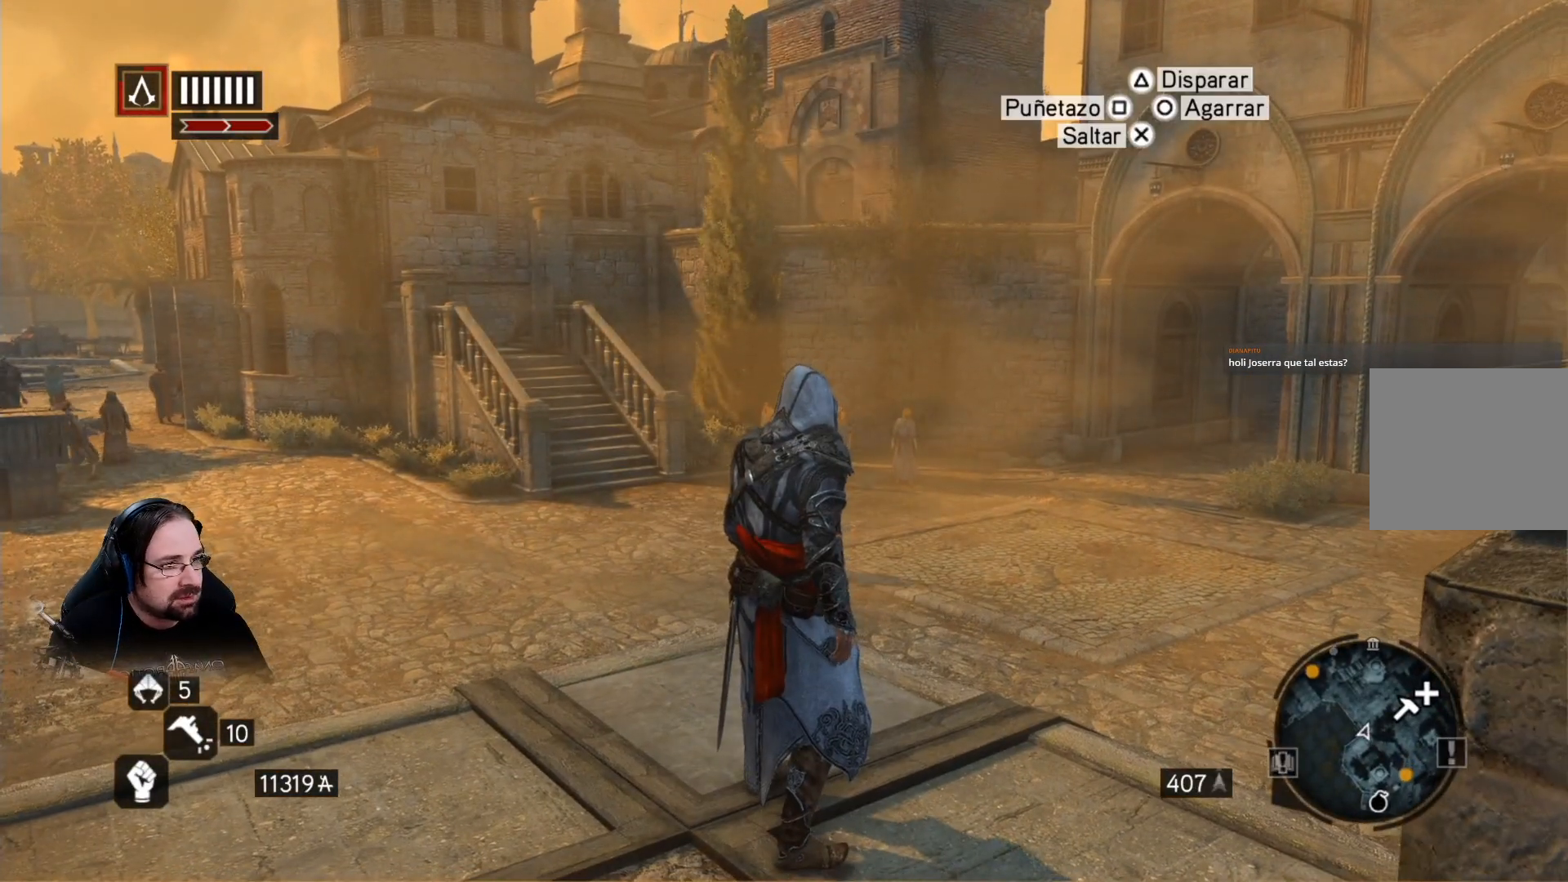
{"buttons": [], "left_stick": "center", "right_stick": "center", "events": []}
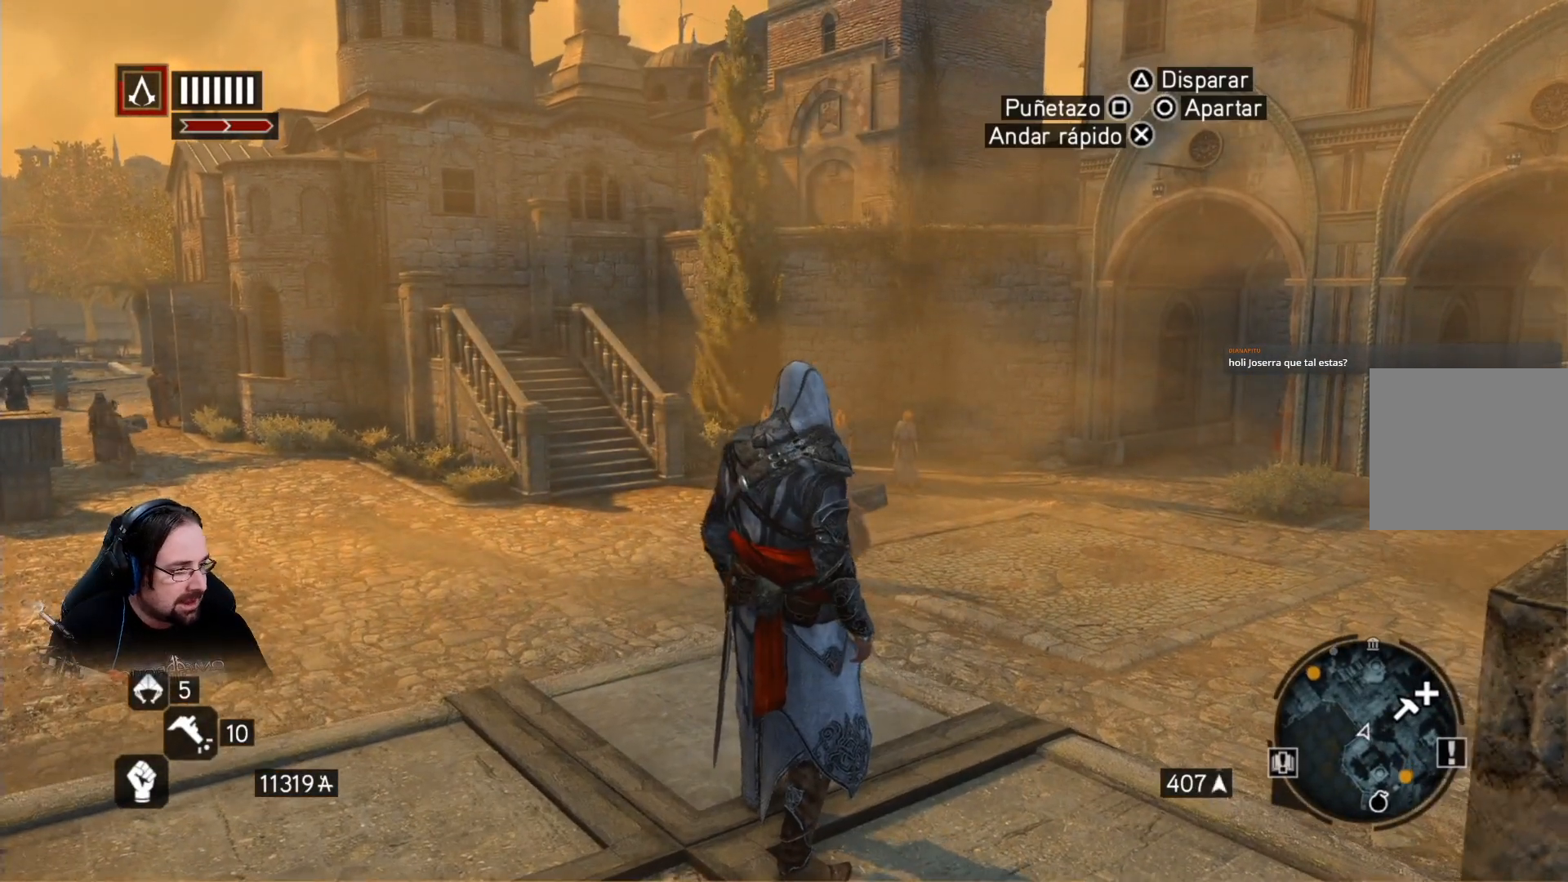
{"buttons": [], "left_stick": "center", "right_stick": "center", "events": []}
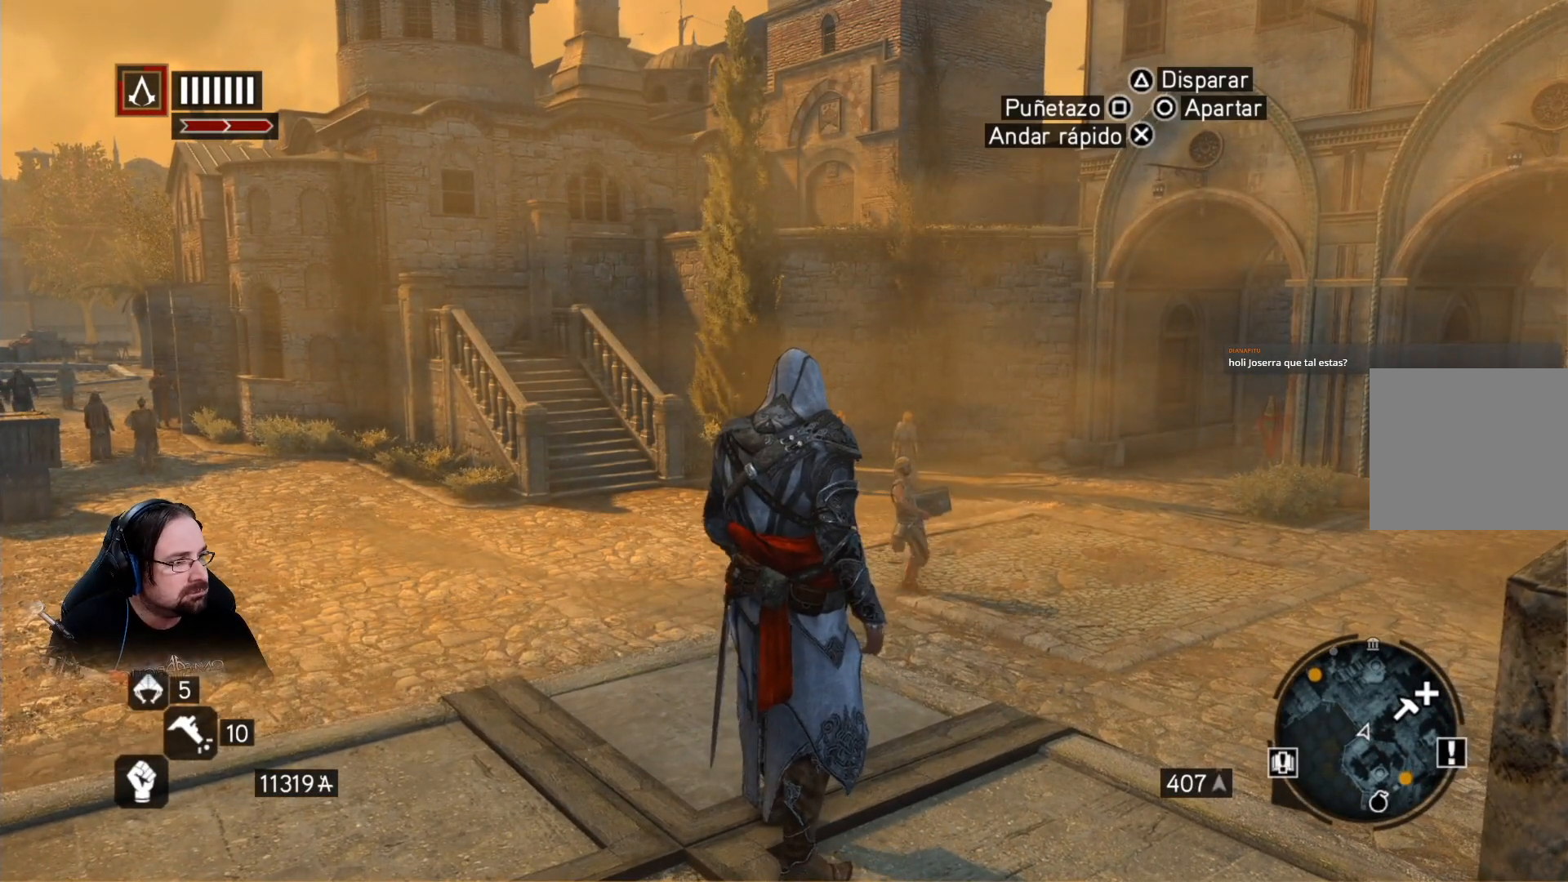
{"buttons": [], "left_stick": "center", "right_stick": "center", "events": []}
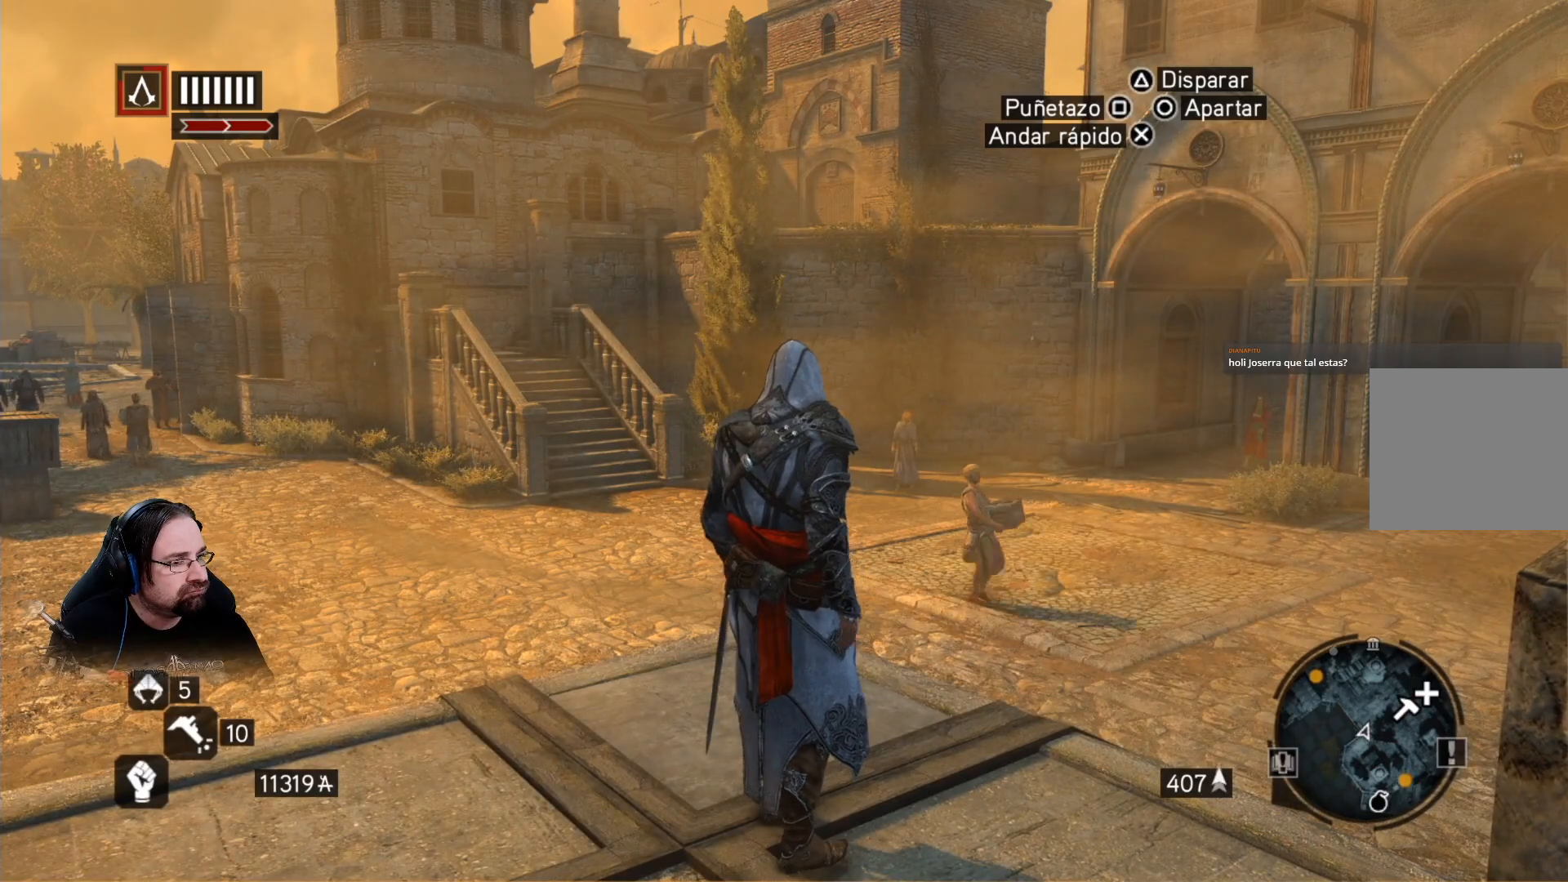
{"buttons": ["R2"], "left_stick": "up", "right_stick": "center", "events": [[333, "left_stick", "up"], [367, "R2", "down"]]}
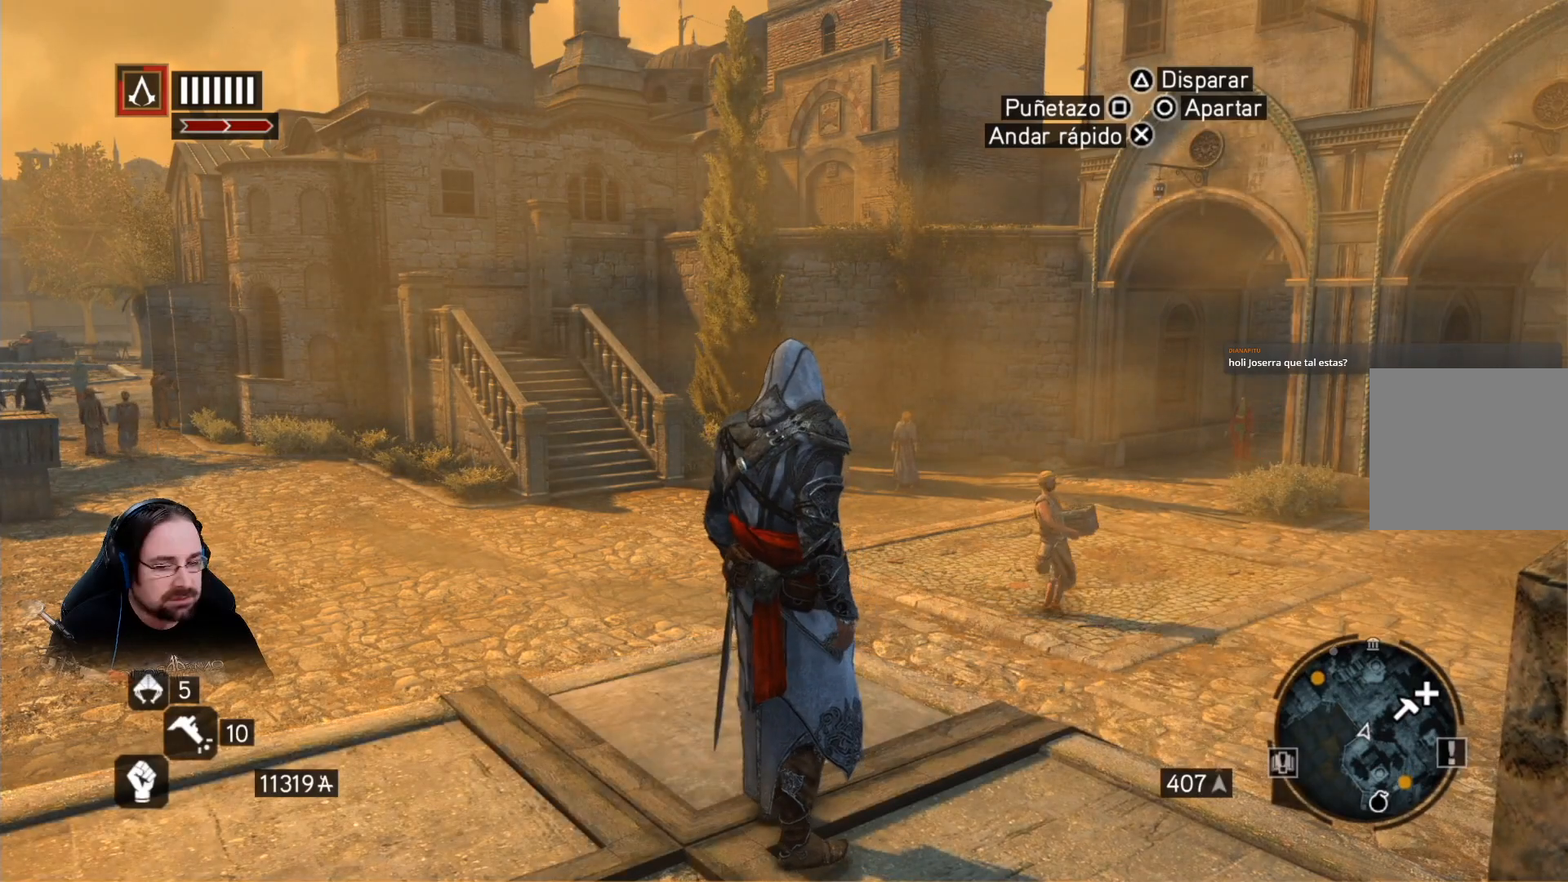
{"buttons": ["R2"], "left_stick": "up", "right_stick": "center", "events": []}
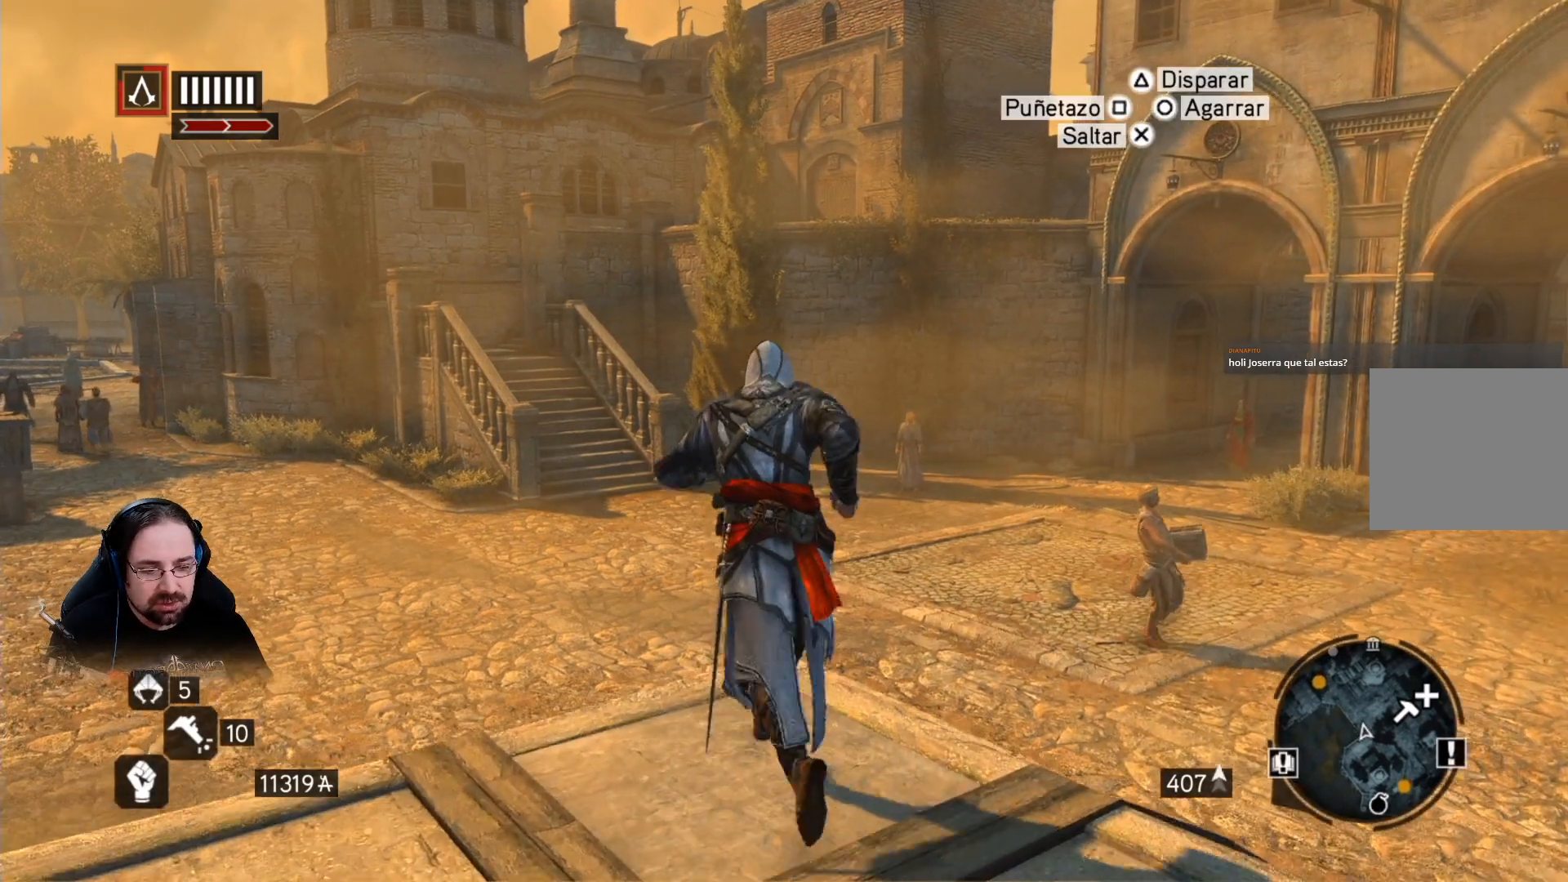
{"buttons": ["R2"], "left_stick": "up", "right_stick": "right", "events": [[367, "right_stick", "right"]]}
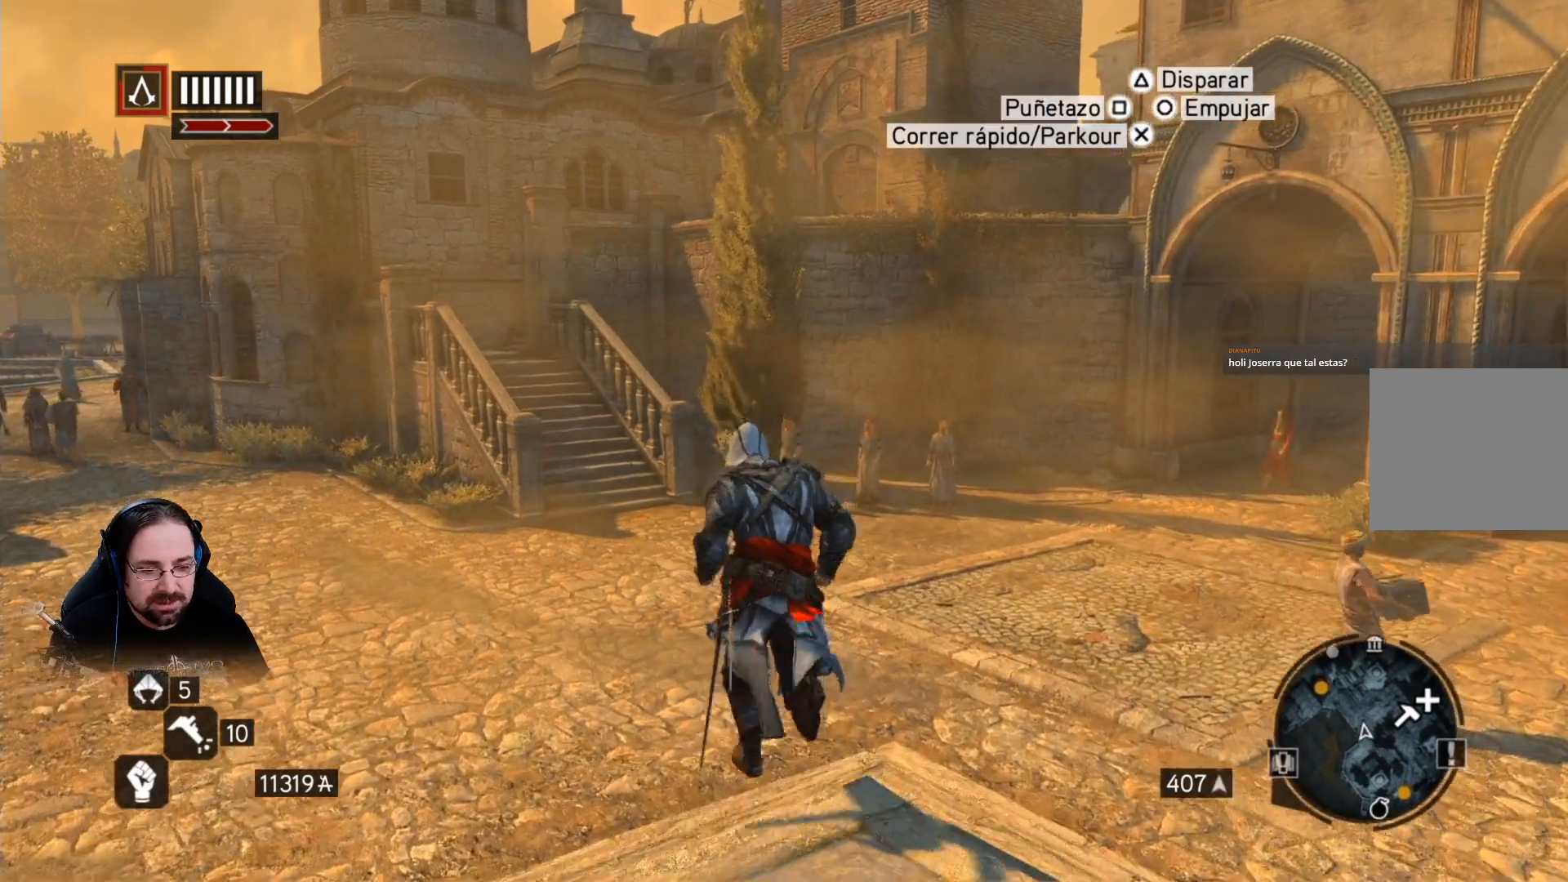
{"buttons": ["R2"], "left_stick": "up", "right_stick": "right", "events": []}
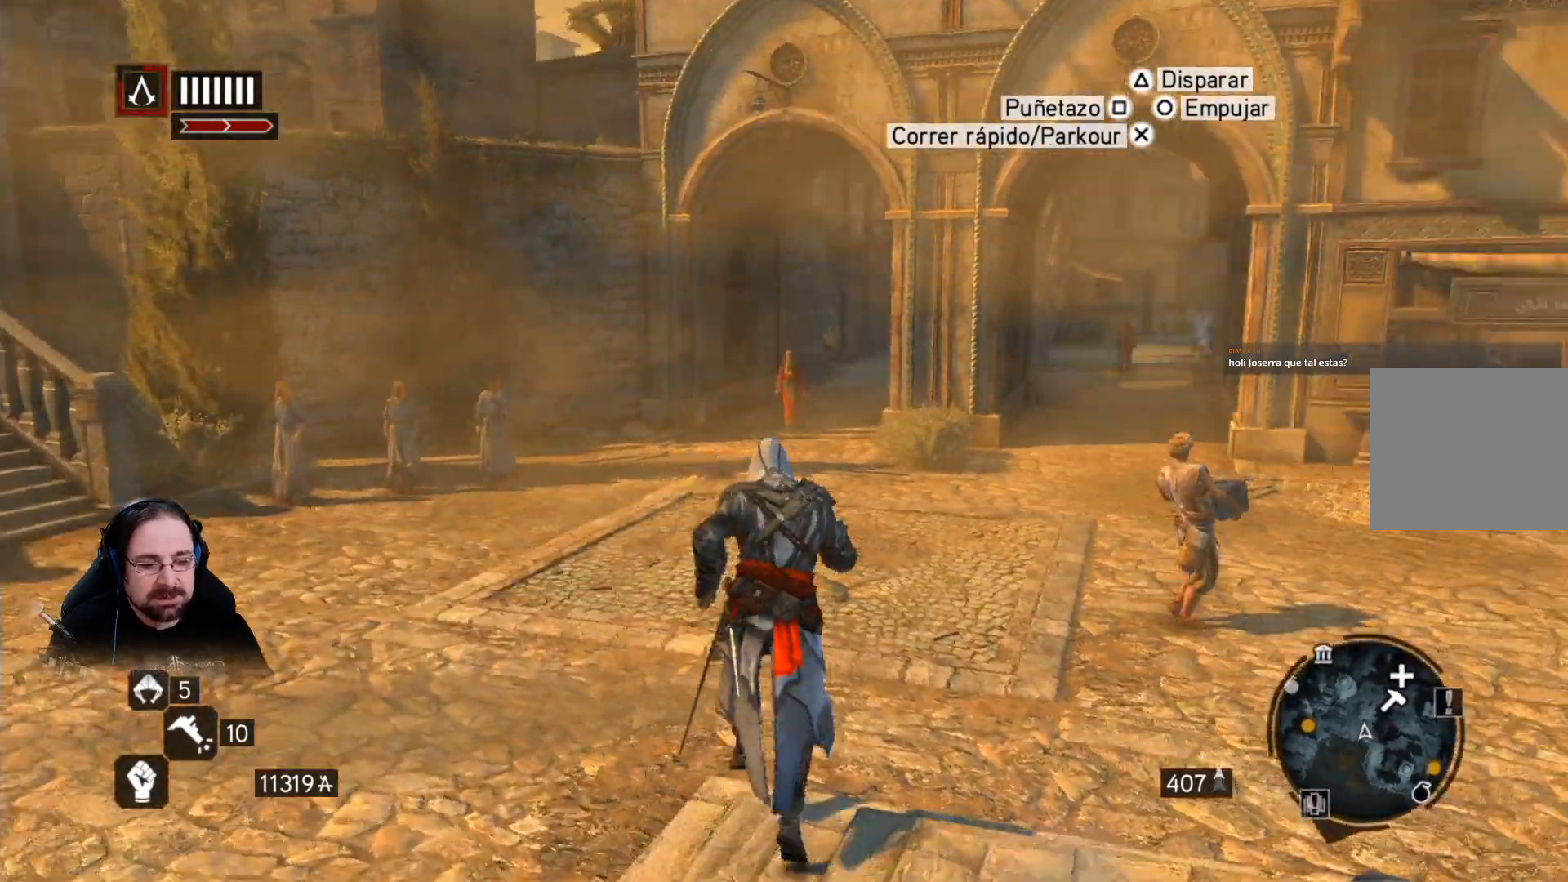
{"buttons": [], "left_stick": "center", "right_stick": "down-right", "events": [[233, "right_stick", "down-right"], [433, "left_stick", "center"], [467, "R2", "up"]]}
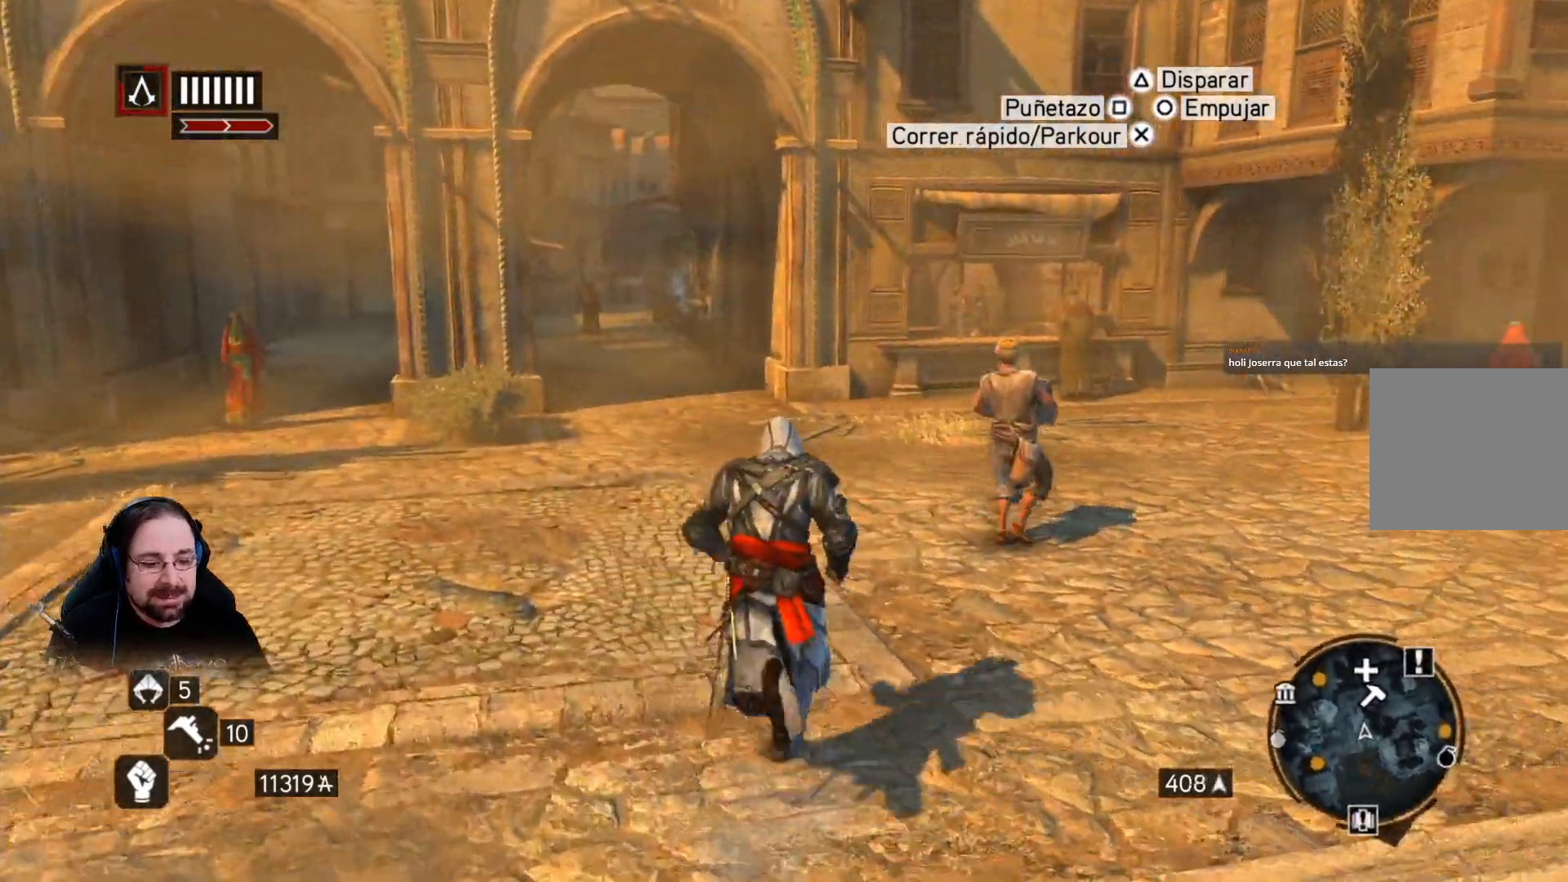
{"buttons": [], "left_stick": "center", "right_stick": "right"}
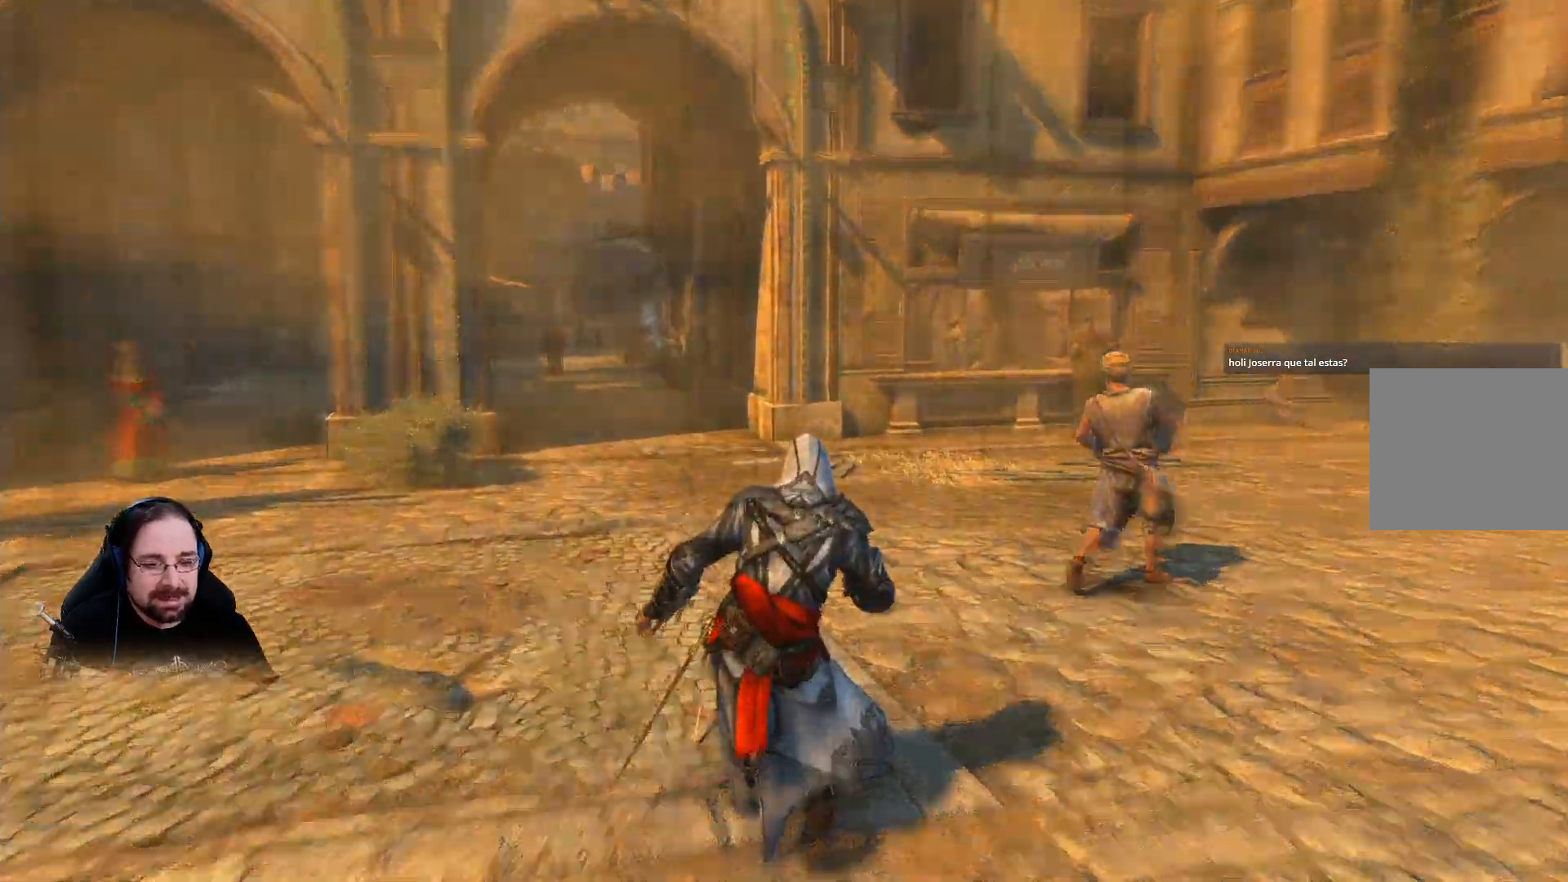
{"buttons": [], "left_stick": "center", "right_stick": "right", "events": []}
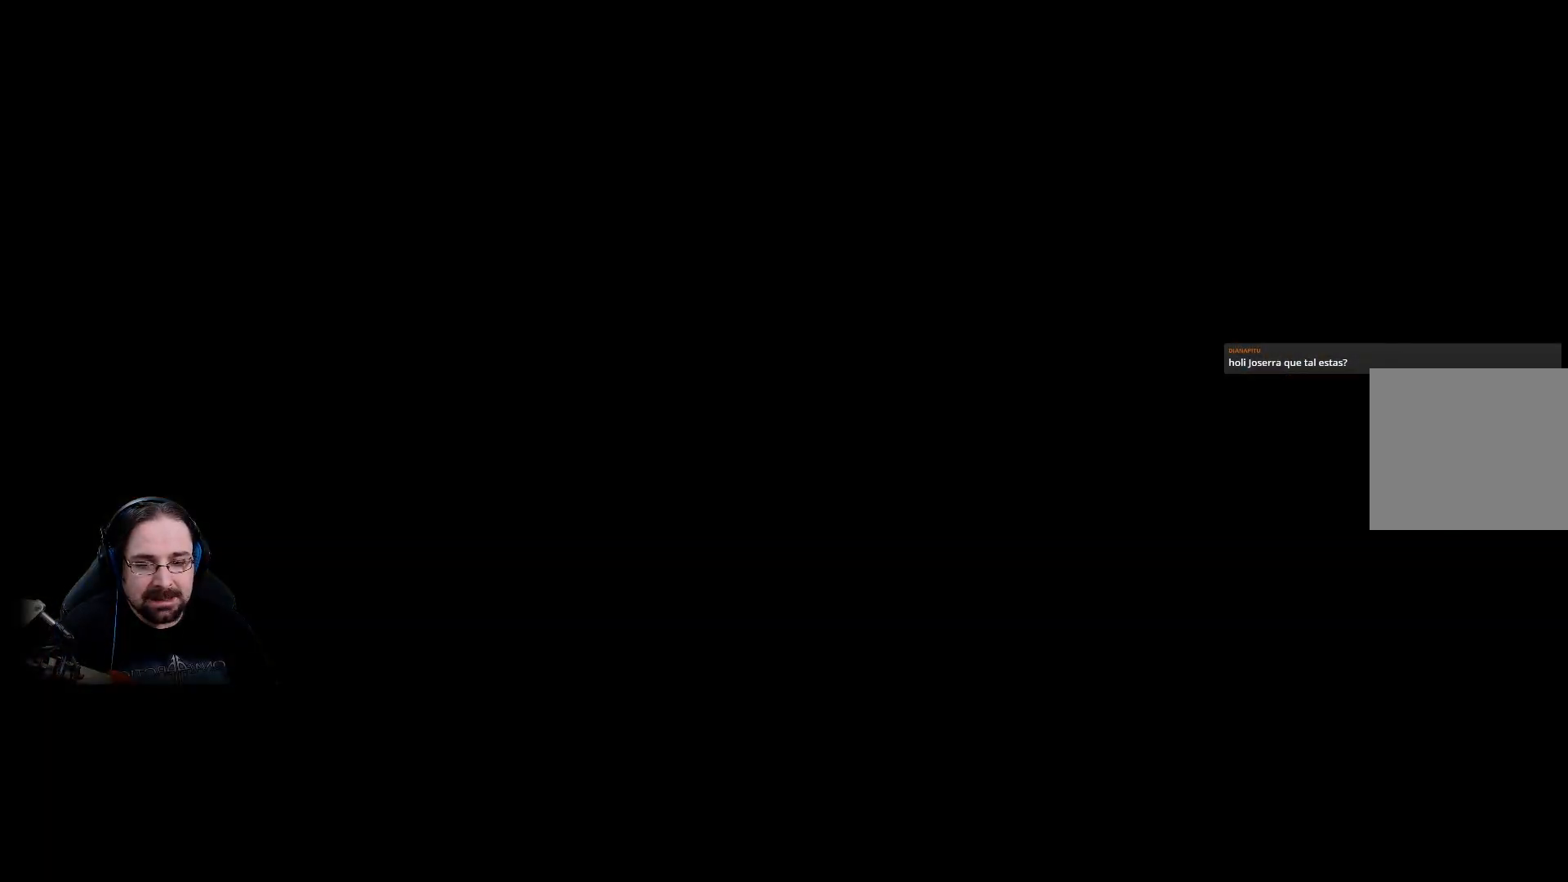
{"buttons": [], "left_stick": "center", "right_stick": "right", "events": []}
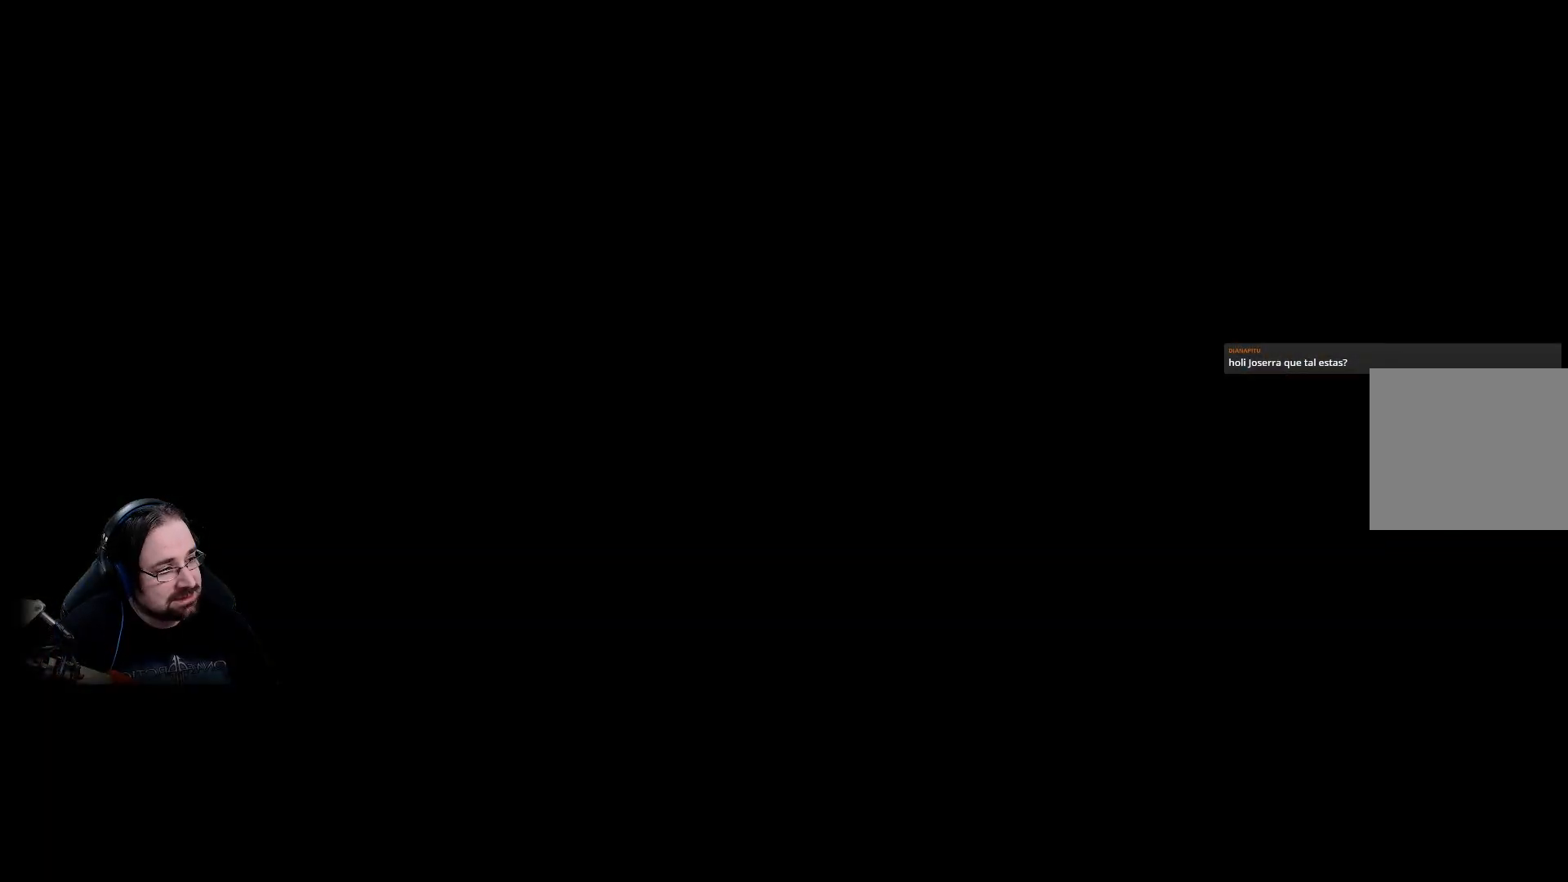
{"buttons": [], "left_stick": "center", "right_stick": "right", "events": []}
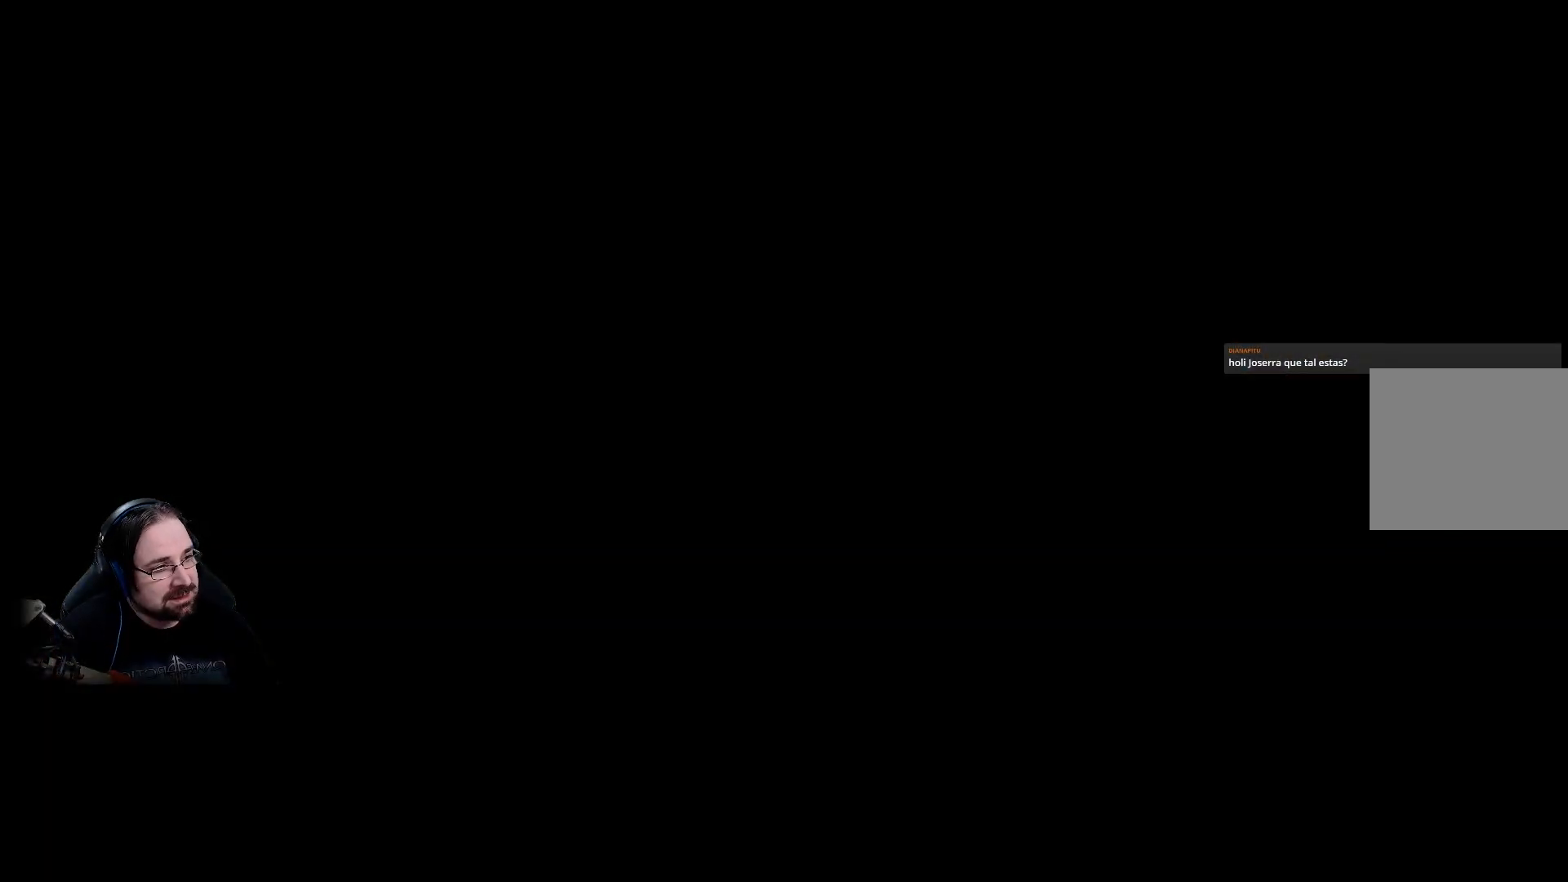
{"buttons": [], "left_stick": "center", "right_stick": "center", "events": [[500, "right_stick", "center"]]}